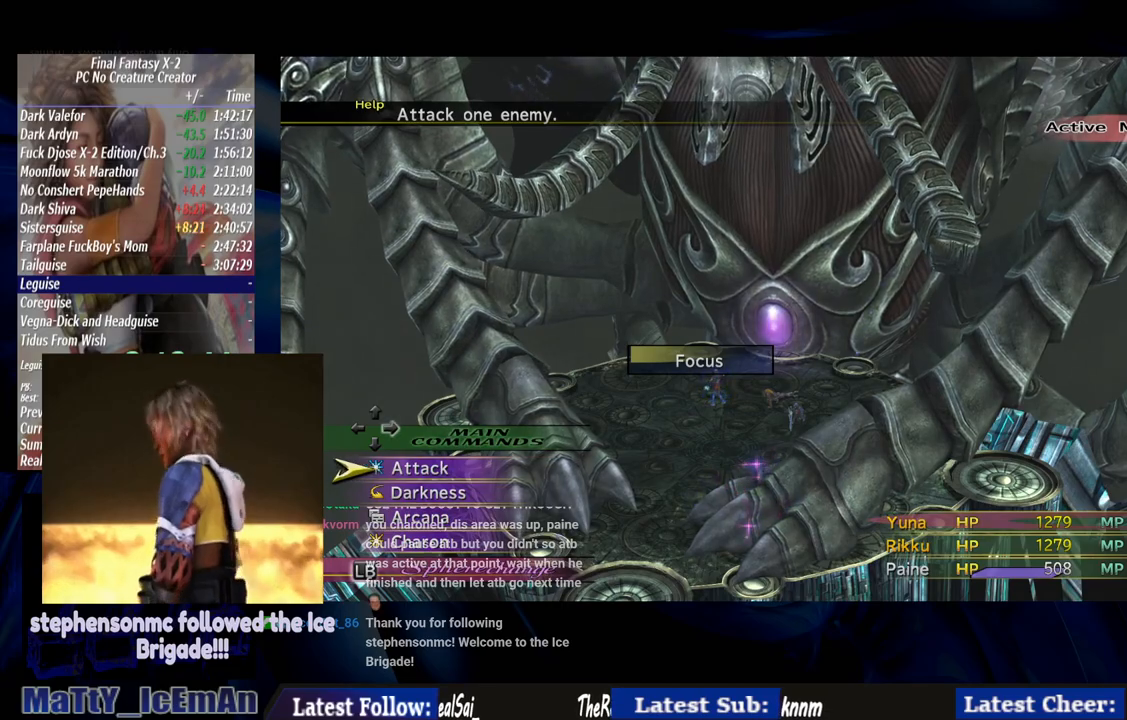
Gameplay with a controller (PlayStation layout); each line is a JSON object with the inputs held at the frame after it. "events" lists button and stick changes between this image and that frame as [ms after this image, input, new state], when the widget could be followed in between. Not read: L2 L3 R3.
{"buttons": [], "left_stick": "center", "right_stick": "center", "events": [[233, "CROSS", "down"], [333, "CROSS", "up"]]}
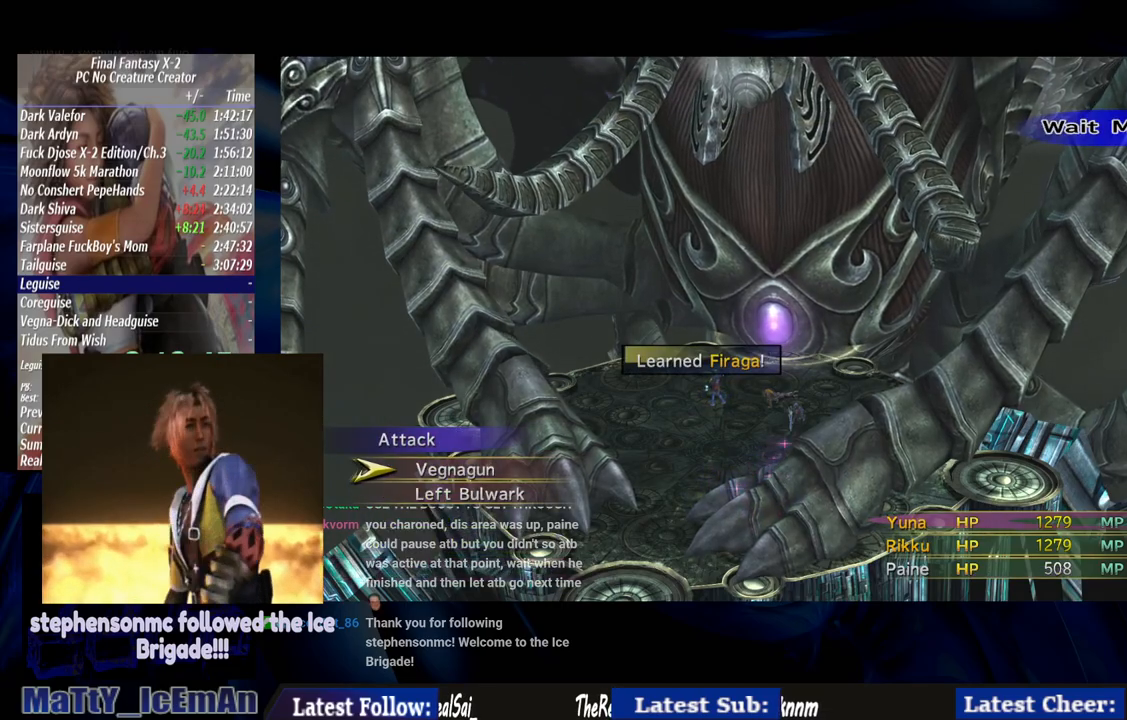
{"buttons": [], "left_stick": "center", "right_stick": "center", "events": []}
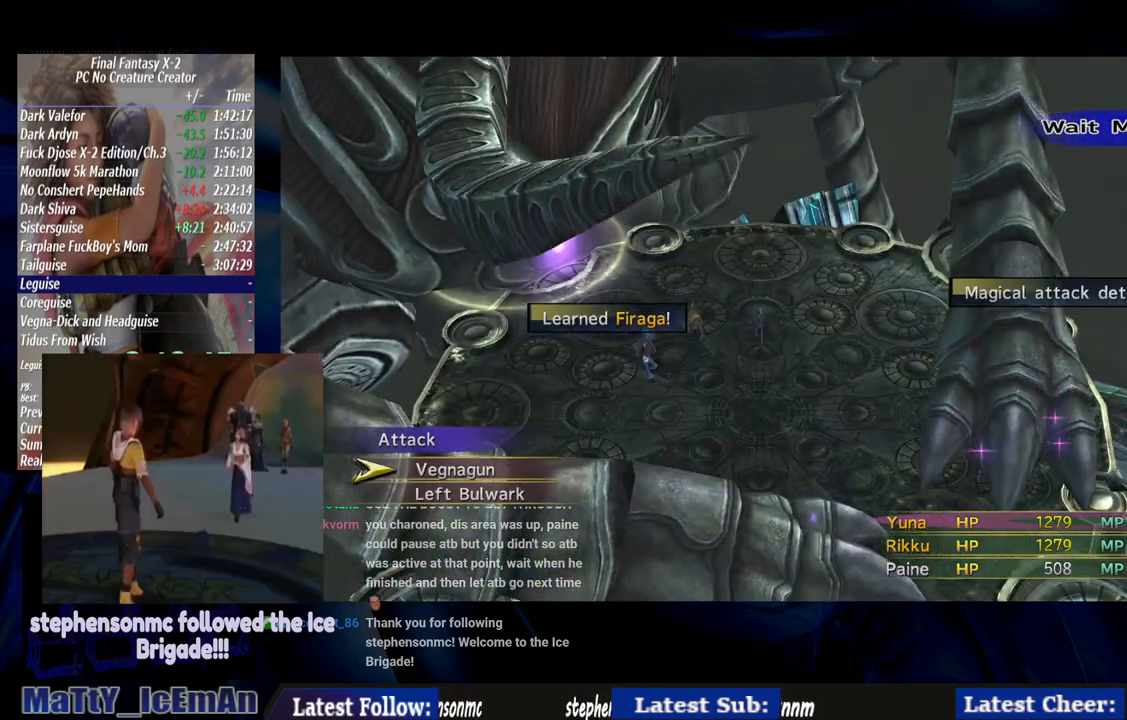
{"buttons": [], "left_stick": "center", "right_stick": "center", "events": []}
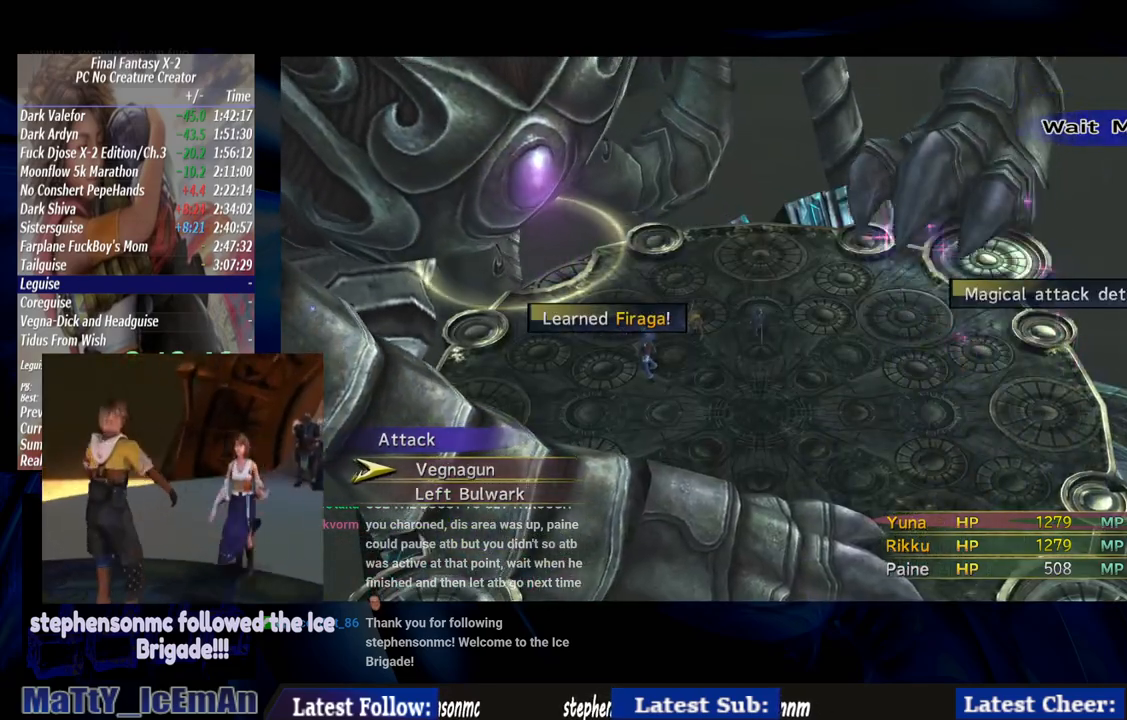
{"buttons": [], "left_stick": "center", "right_stick": "center", "events": []}
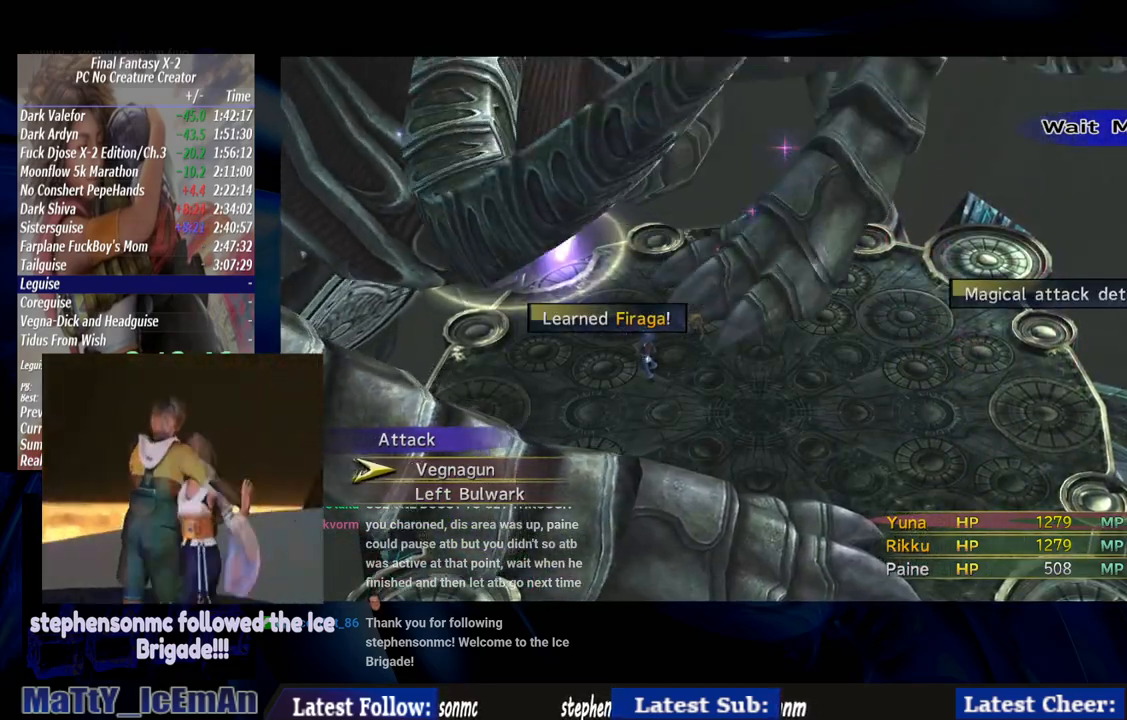
{"buttons": [], "left_stick": "center", "right_stick": "center", "events": []}
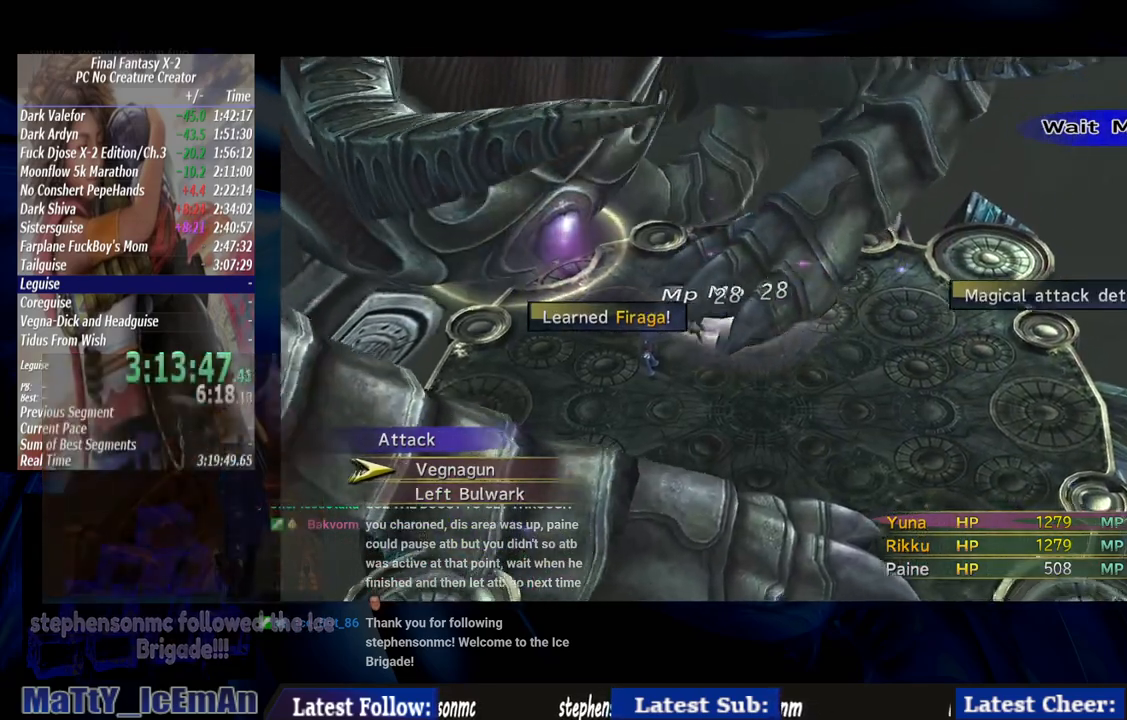
{"buttons": [], "left_stick": "center", "right_stick": "center", "events": []}
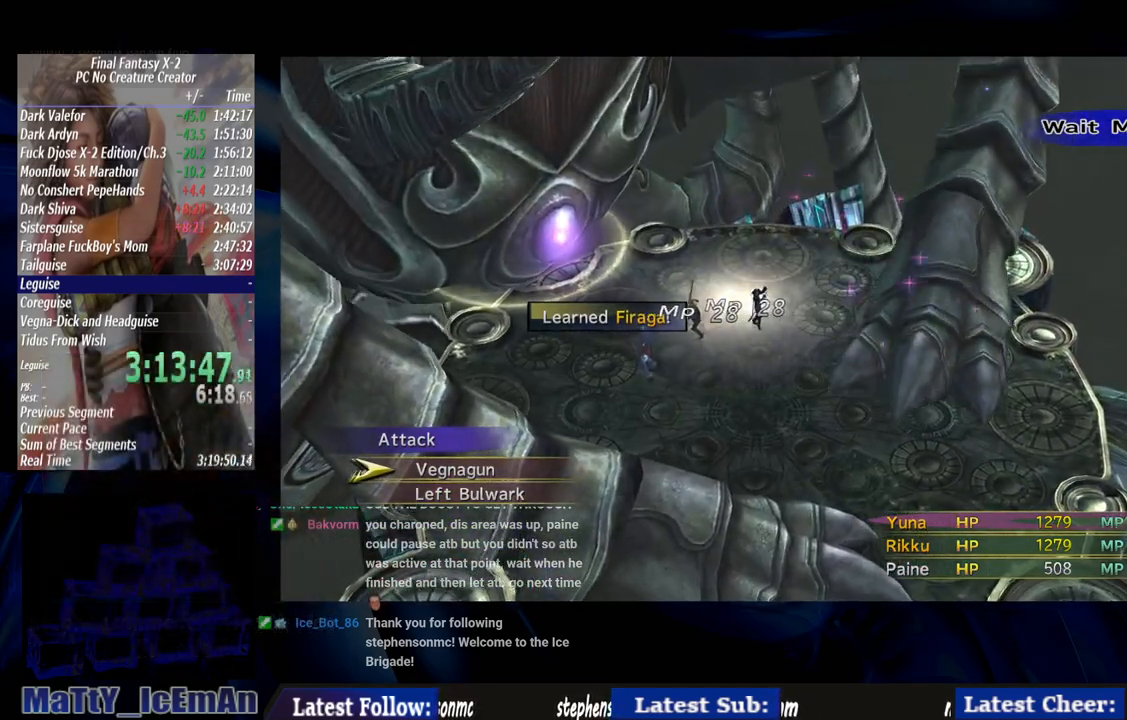
{"buttons": [], "left_stick": "center", "right_stick": "center", "events": []}
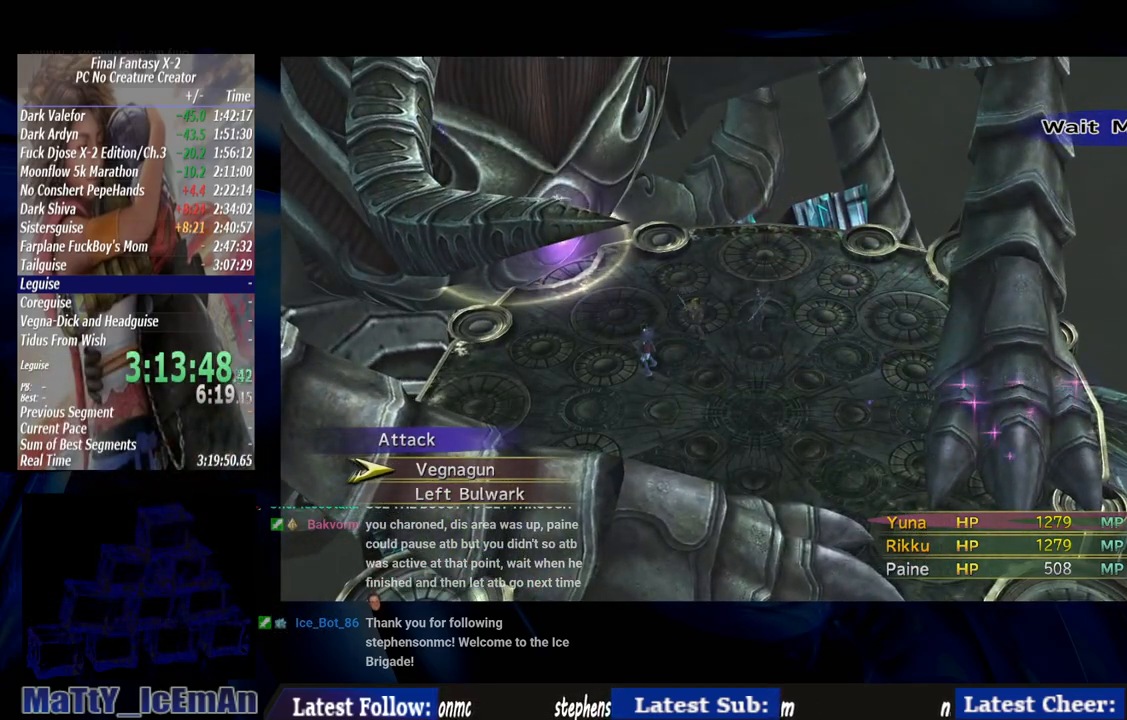
{"buttons": [], "left_stick": "center", "right_stick": "center", "events": []}
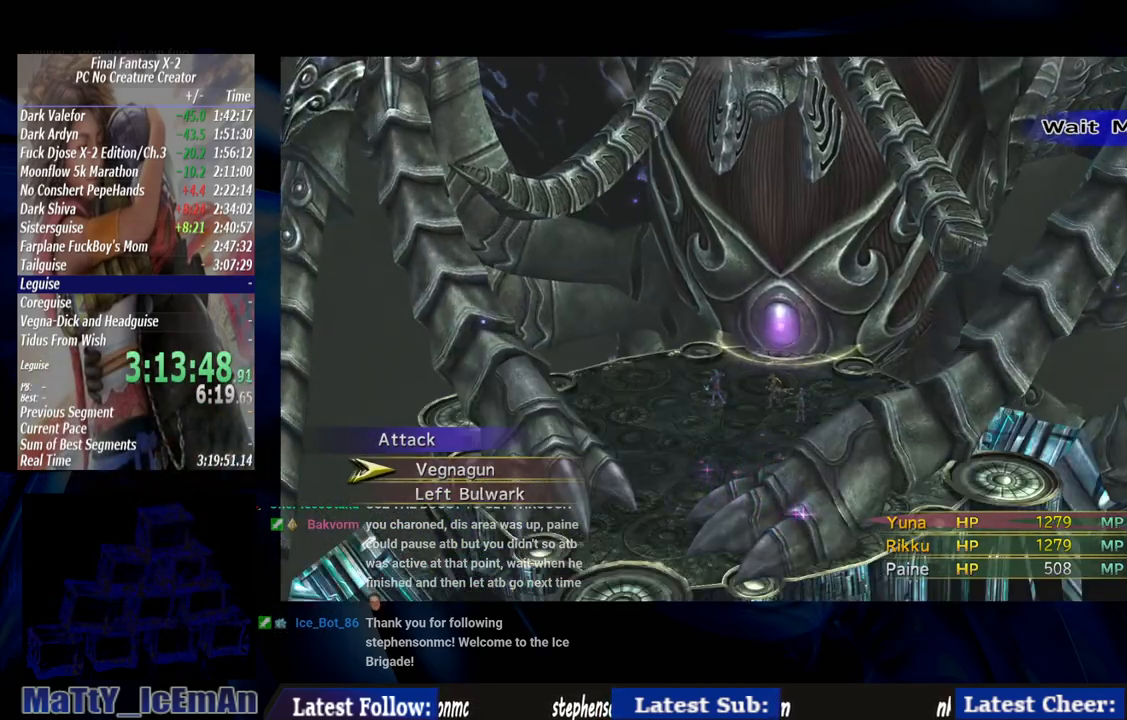
{"buttons": [], "left_stick": "center", "right_stick": "center", "events": []}
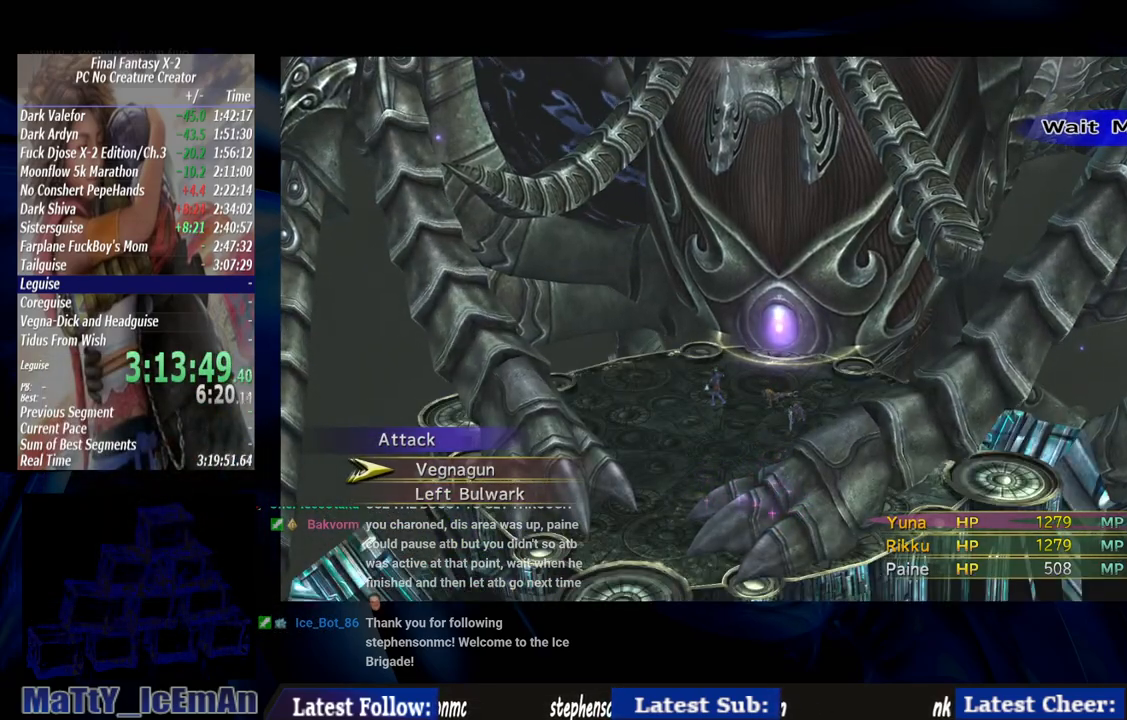
{"buttons": [], "left_stick": "center", "right_stick": "center", "events": []}
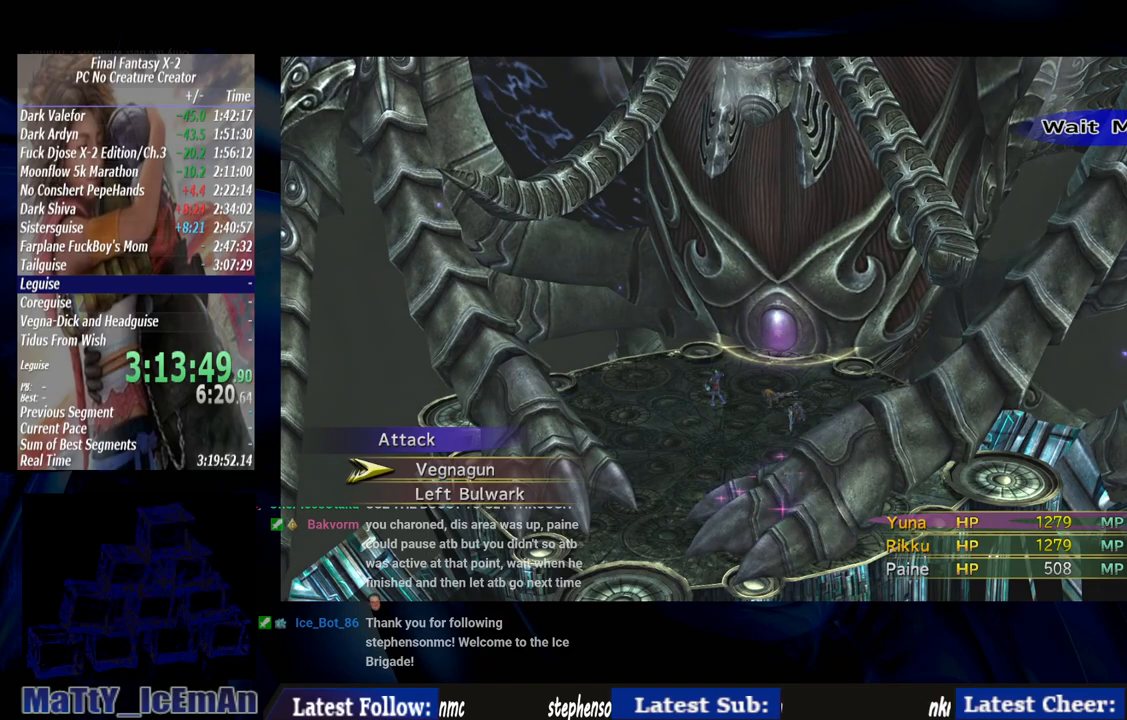
{"buttons": [], "left_stick": "center", "right_stick": "center", "events": []}
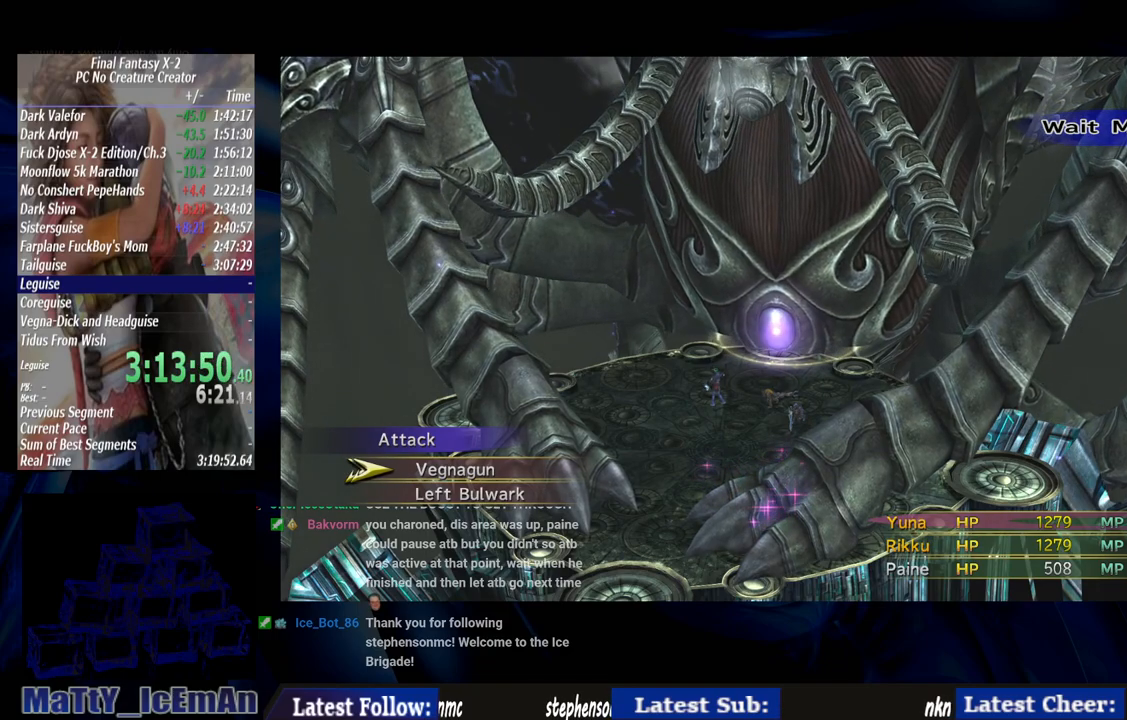
{"buttons": [], "left_stick": "center", "right_stick": "center", "events": [[367, "CIRCLE", "down"], [500, "CIRCLE", "up"]]}
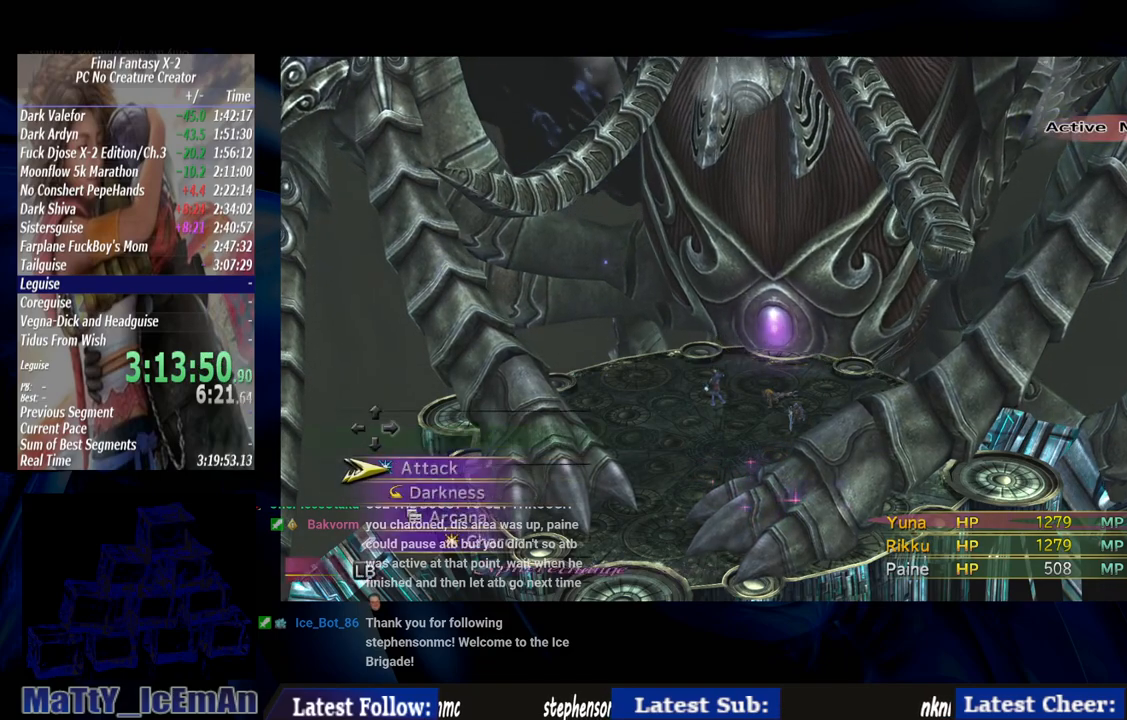
{"buttons": [], "left_stick": "center", "right_stick": "center", "events": [[167, "TRIANGLE", "down"], [300, "TRIANGLE", "up"]]}
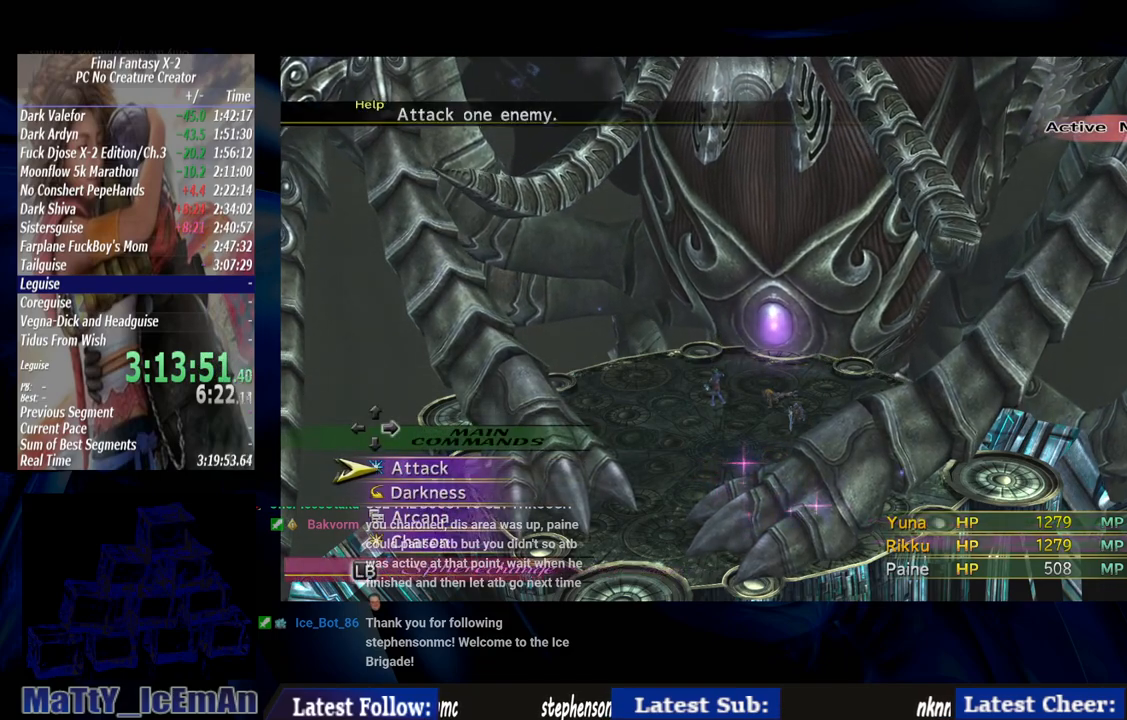
{"buttons": [], "left_stick": "center", "right_stick": "center", "events": [[133, "TRIANGLE", "down"], [267, "TRIANGLE", "up"]]}
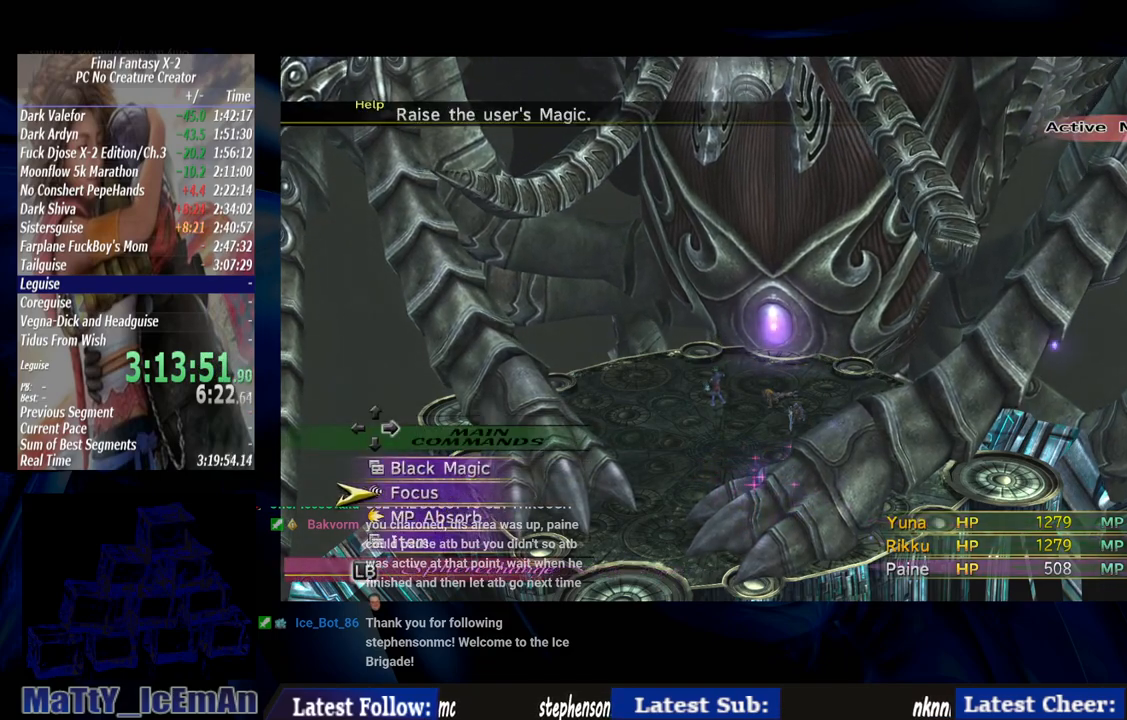
{"buttons": ["CROSS"], "left_stick": "center", "right_stick": "center", "events": [[233, "CROSS", "down"], [333, "CROSS", "up"], [433, "CROSS", "down"]]}
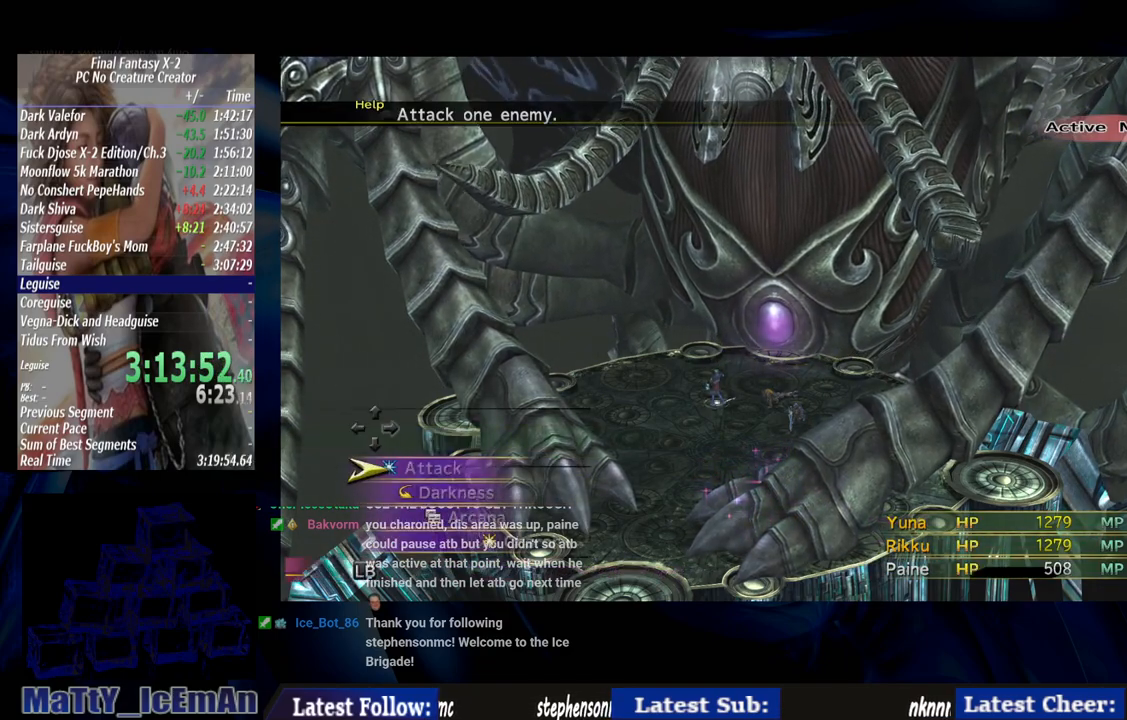
{"buttons": [], "left_stick": "center", "right_stick": "center", "events": [[33, "CROSS", "up"]]}
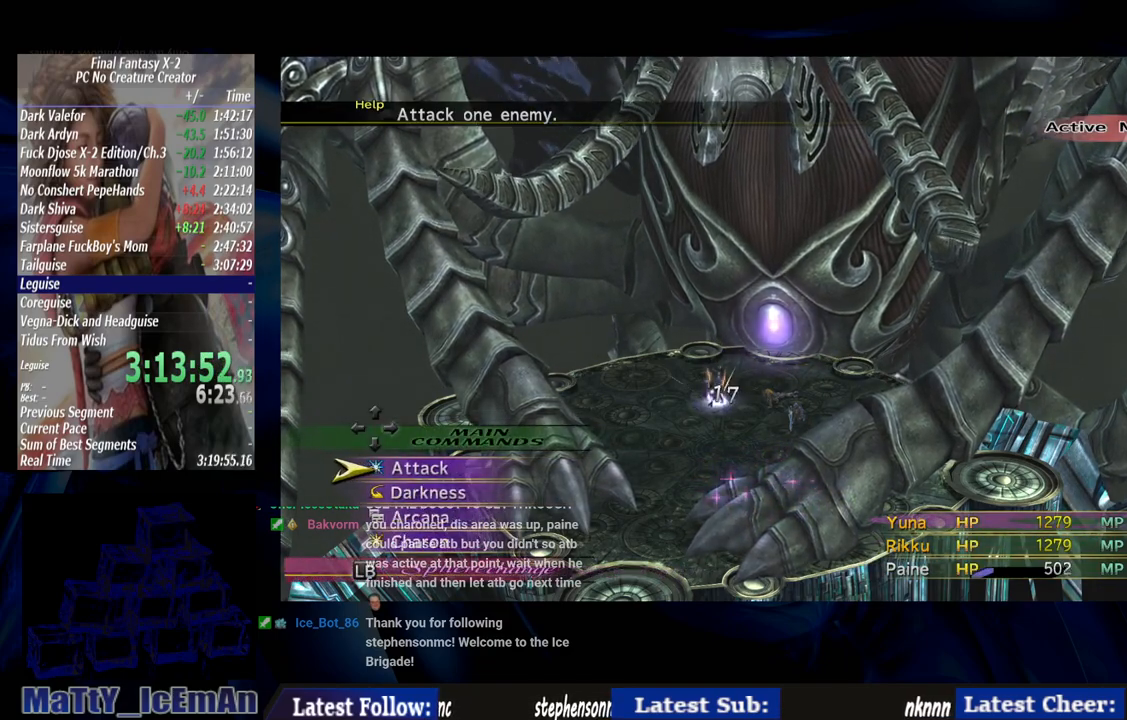
{"buttons": [], "left_stick": "center", "right_stick": "center", "events": []}
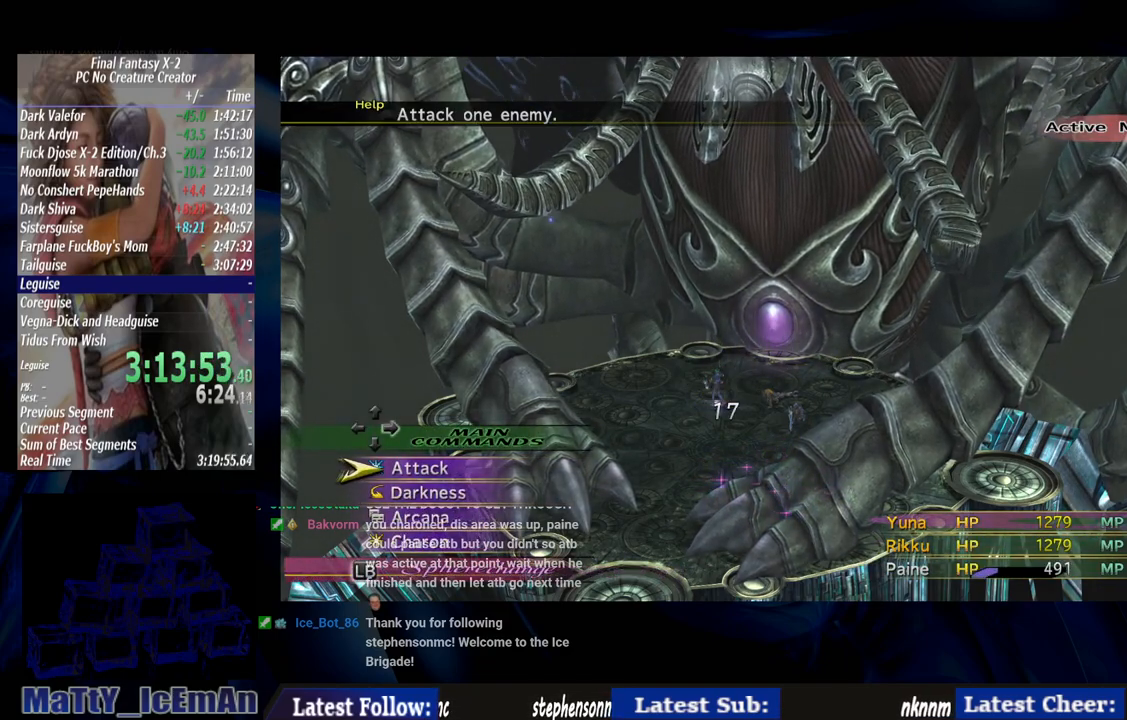
{"buttons": [], "left_stick": "center", "right_stick": "center", "events": []}
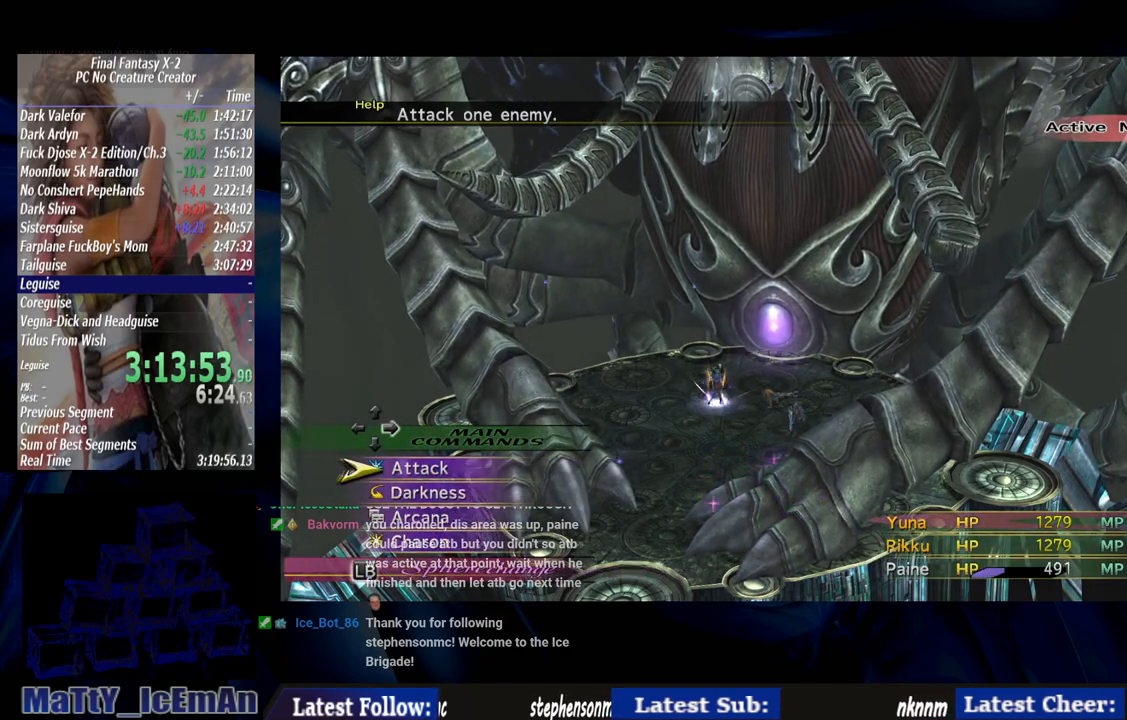
{"buttons": [], "left_stick": "center", "right_stick": "center", "events": []}
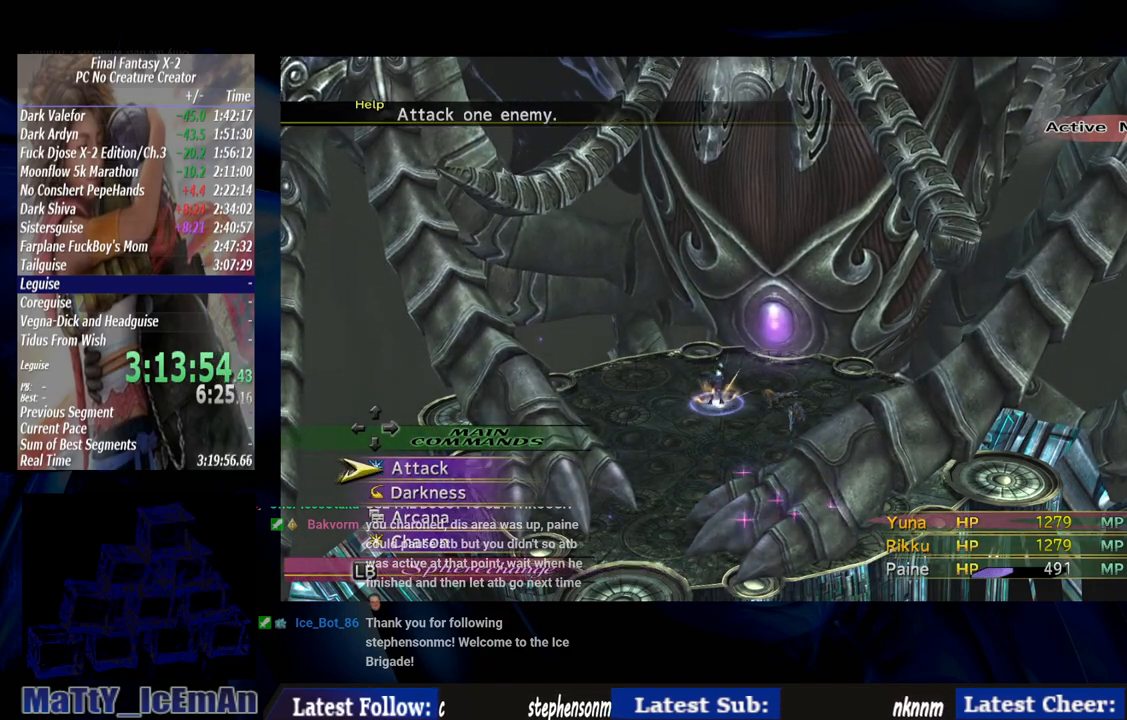
{"buttons": [], "left_stick": "center", "right_stick": "center", "events": []}